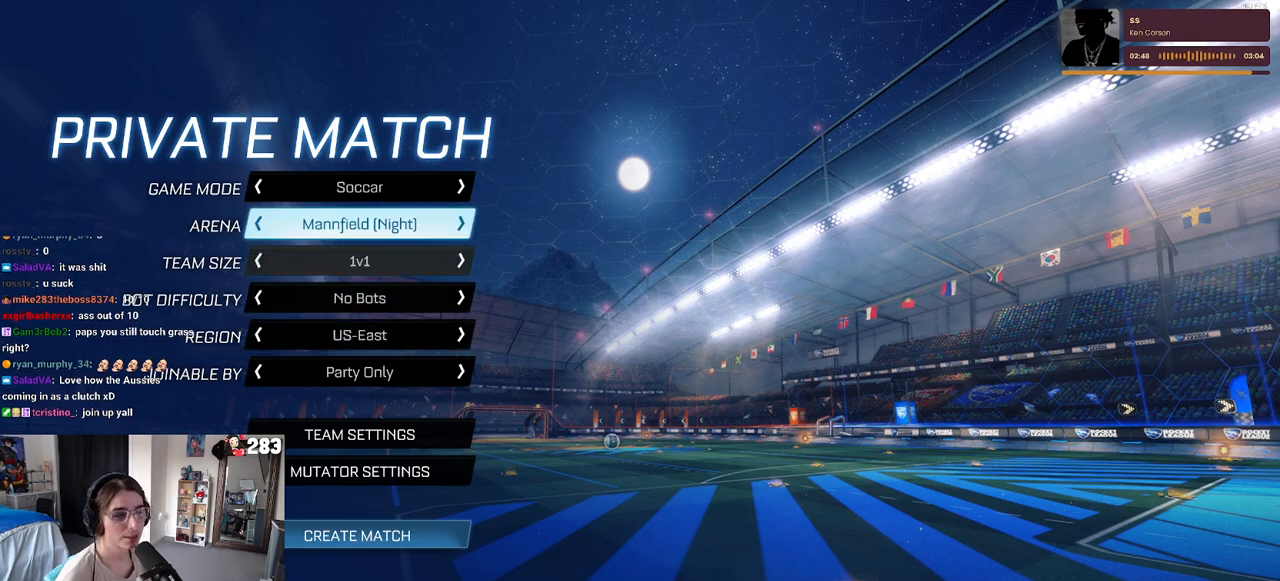
Gameplay with a controller (PlayStation layout); each line is a JSON object with the inputs held at the frame after it. "events" lists button and stick changes between this image and that frame as [ms after this image, input, new state], when the widget could be followed in between.
{"buttons": [], "left_stick": "center", "right_stick": "center", "events": [[300, "DPAD_DOWN", "down"], [367, "DPAD_DOWN", "up"]]}
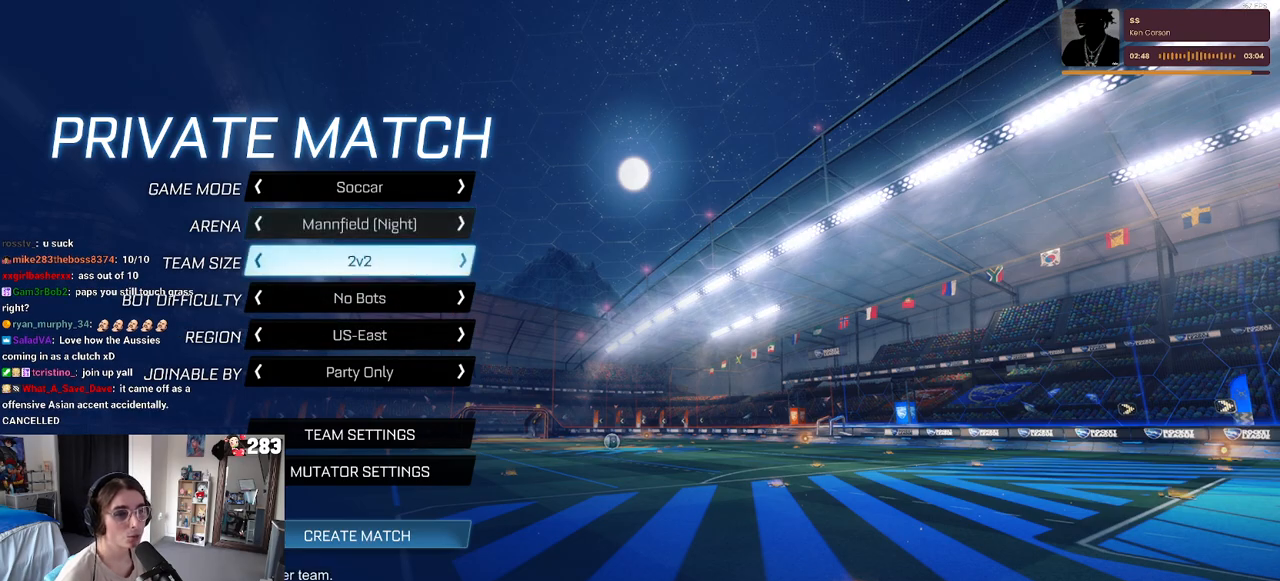
{"buttons": [], "left_stick": "center", "right_stick": "center", "events": [[17, "DPAD_RIGHT", "down"], [100, "DPAD_RIGHT", "up"], [200, "DPAD_RIGHT", "down"], [250, "DPAD_RIGHT", "up"], [350, "DPAD_RIGHT", "down"], [467, "DPAD_RIGHT", "up"]]}
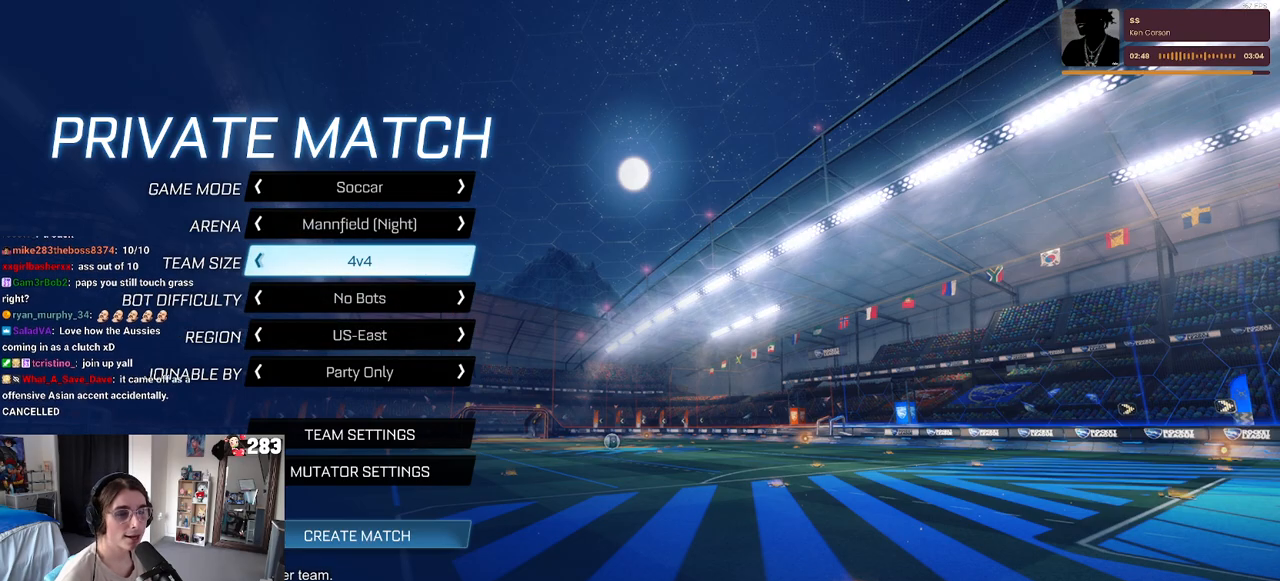
{"buttons": ["DPAD_RIGHT"], "left_stick": "center", "right_stick": "center", "events": [[267, "DPAD_UP", "down"], [350, "DPAD_UP", "up"], [417, "DPAD_RIGHT", "down"]]}
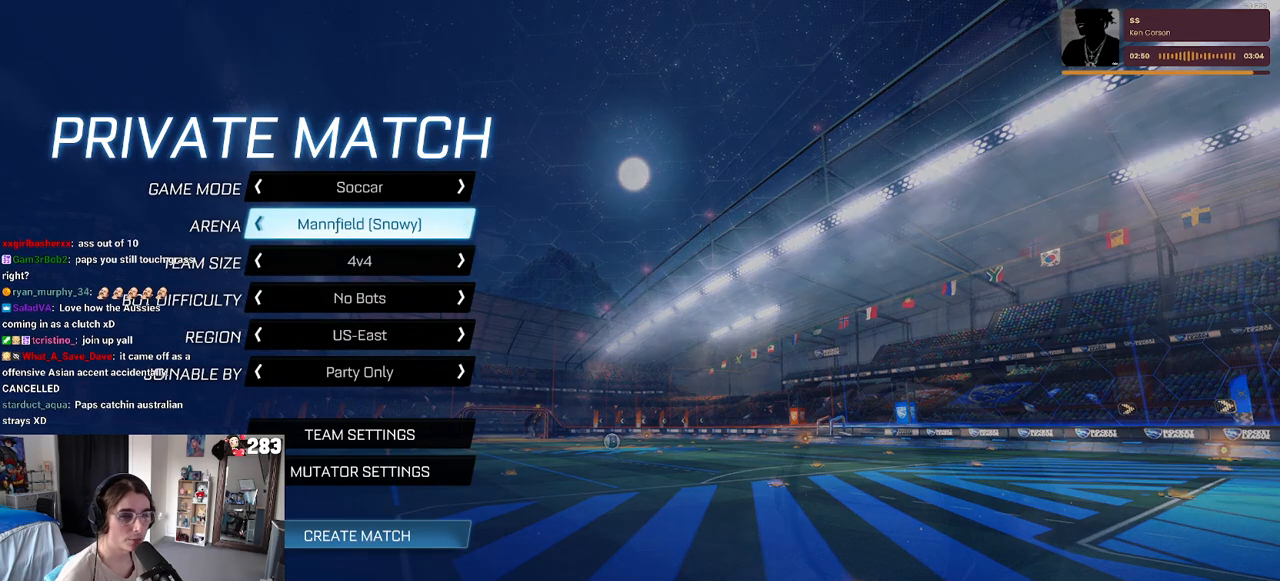
{"buttons": [], "left_stick": "center", "right_stick": "center", "events": [[67, "DPAD_RIGHT", "up"], [150, "DPAD_RIGHT", "down"], [250, "DPAD_RIGHT", "up"], [367, "DPAD_RIGHT", "down"], [483, "DPAD_RIGHT", "up"]]}
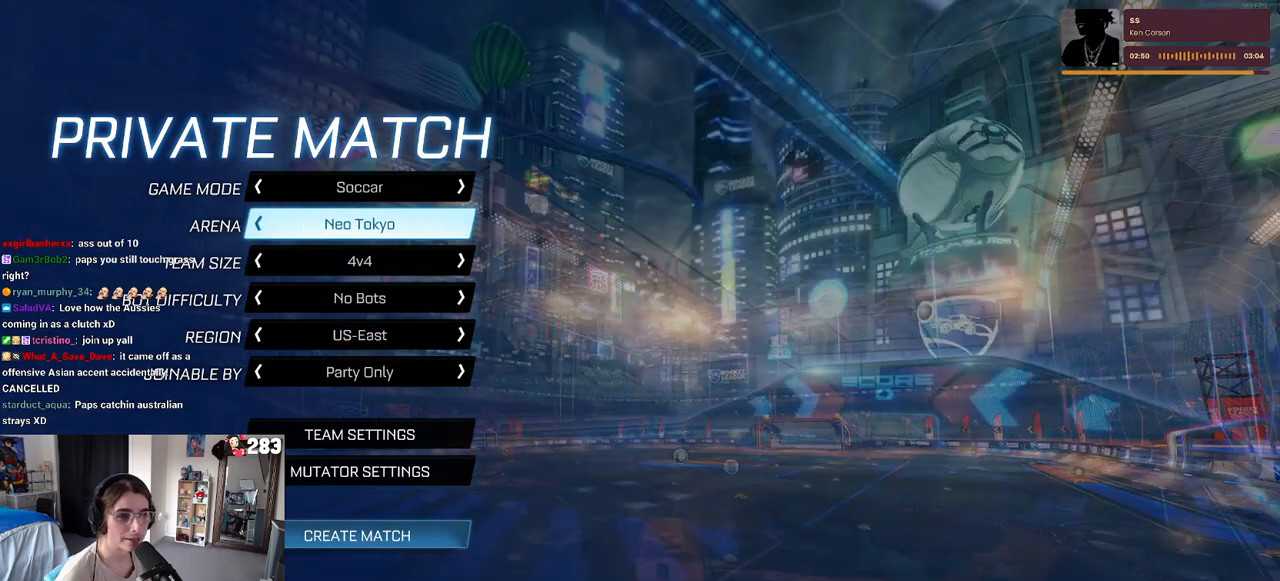
{"buttons": [], "left_stick": "center", "right_stick": "center", "events": [[50, "DPAD_RIGHT", "down"], [200, "DPAD_RIGHT", "up"], [350, "DPAD_RIGHT", "down"], [467, "DPAD_RIGHT", "up"]]}
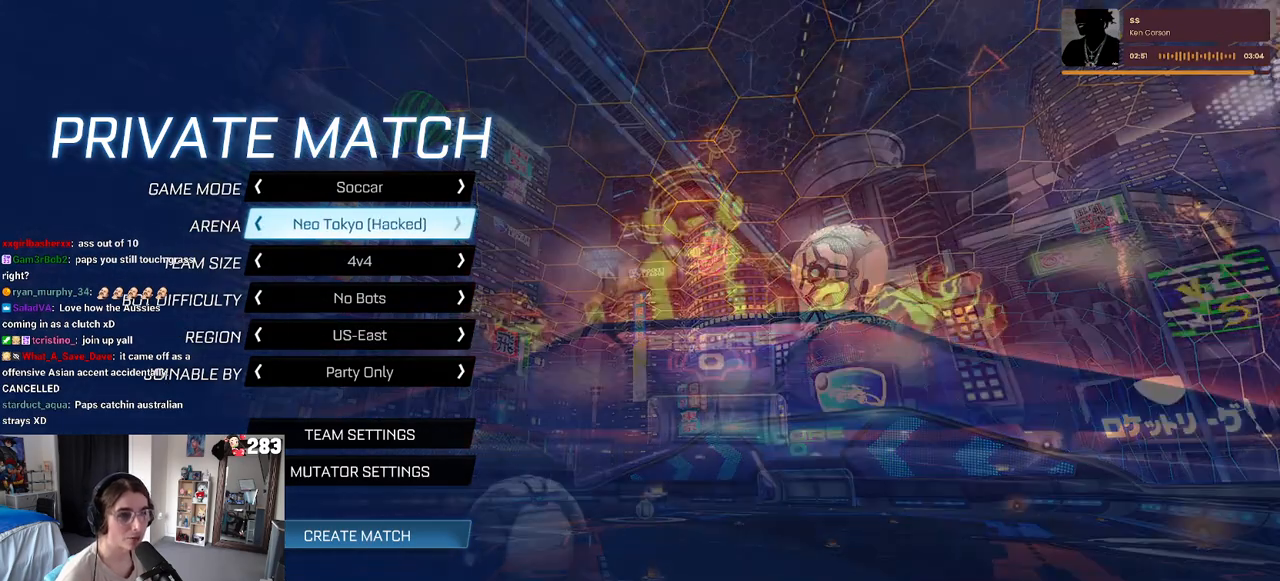
{"buttons": ["DPAD_RIGHT"], "left_stick": "center", "right_stick": "center", "events": [[83, "DPAD_RIGHT", "down"], [200, "DPAD_RIGHT", "up"], [500, "DPAD_RIGHT", "down"]]}
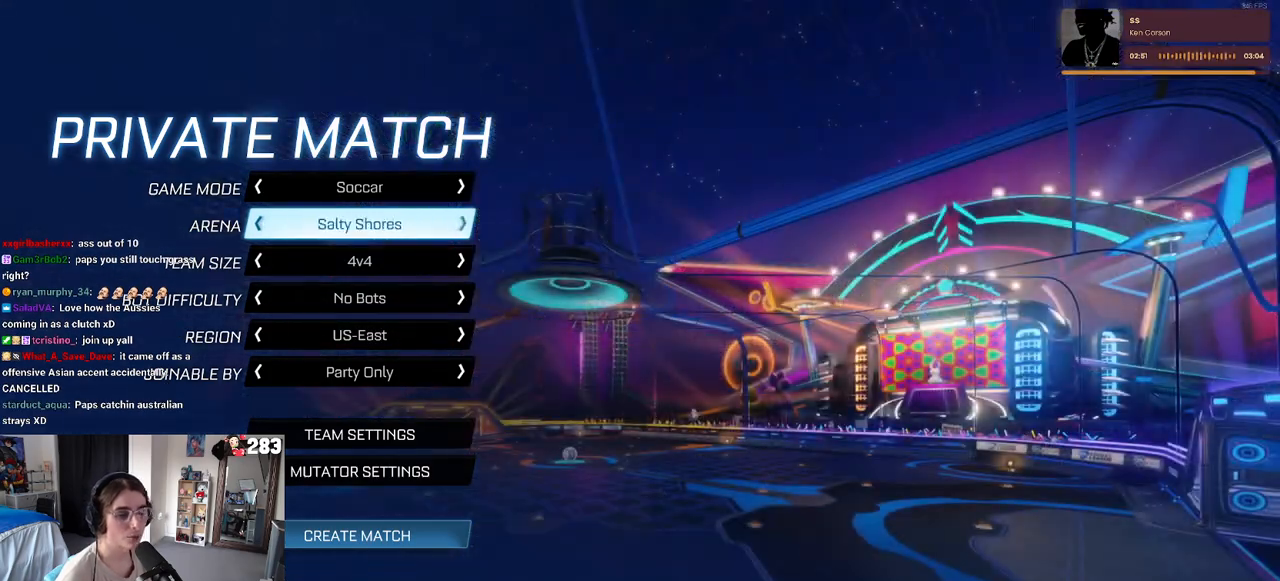
{"buttons": ["DPAD_RIGHT"], "left_stick": "center", "right_stick": "center", "events": [[150, "DPAD_RIGHT", "up"], [333, "DPAD_RIGHT", "down"]]}
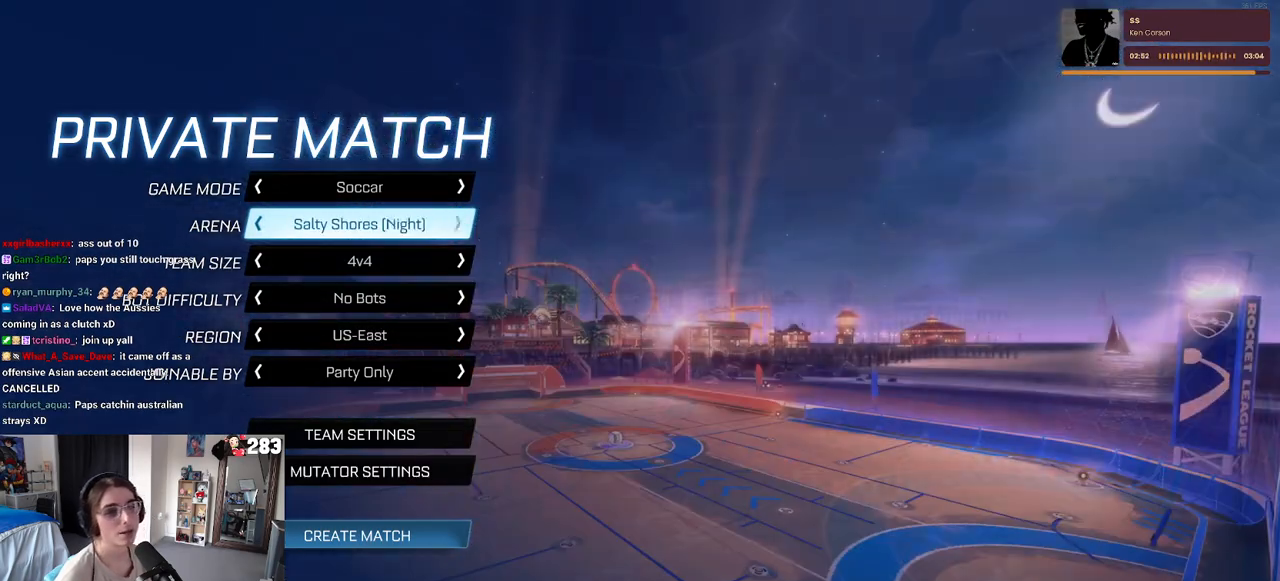
{"buttons": ["DPAD_RIGHT"], "left_stick": "center", "right_stick": "center", "events": [[17, "DPAD_RIGHT", "up"], [500, "DPAD_RIGHT", "down"]]}
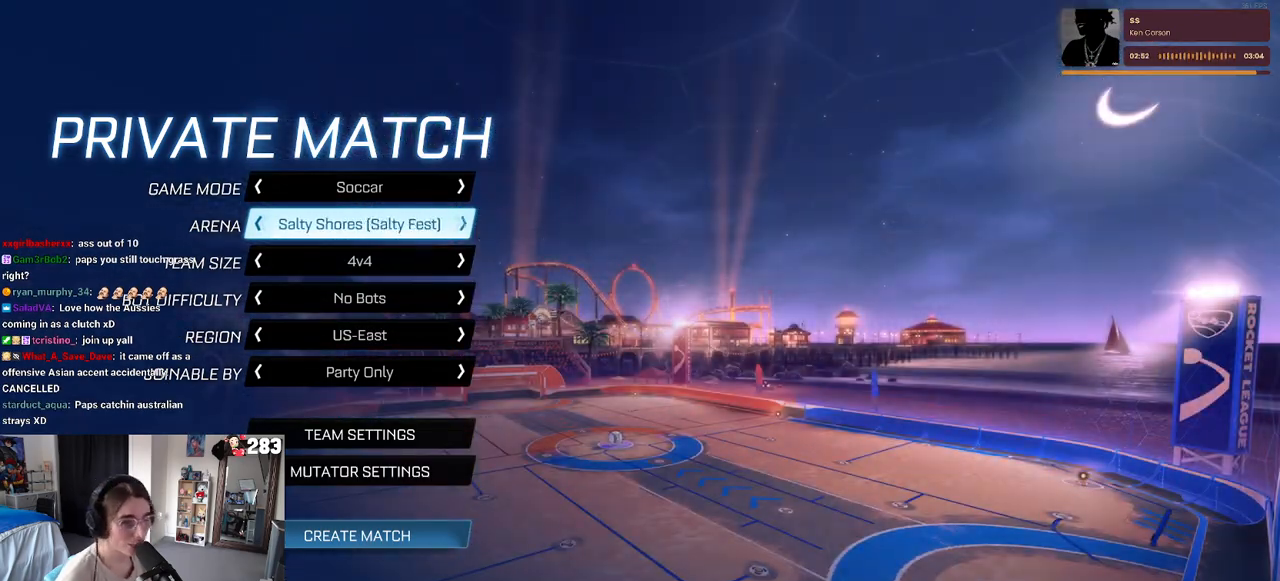
{"buttons": ["DPAD_RIGHT"], "left_stick": "center", "right_stick": "center", "events": [[117, "DPAD_RIGHT", "up"], [200, "DPAD_RIGHT", "down"], [333, "DPAD_RIGHT", "up"], [483, "DPAD_RIGHT", "down"]]}
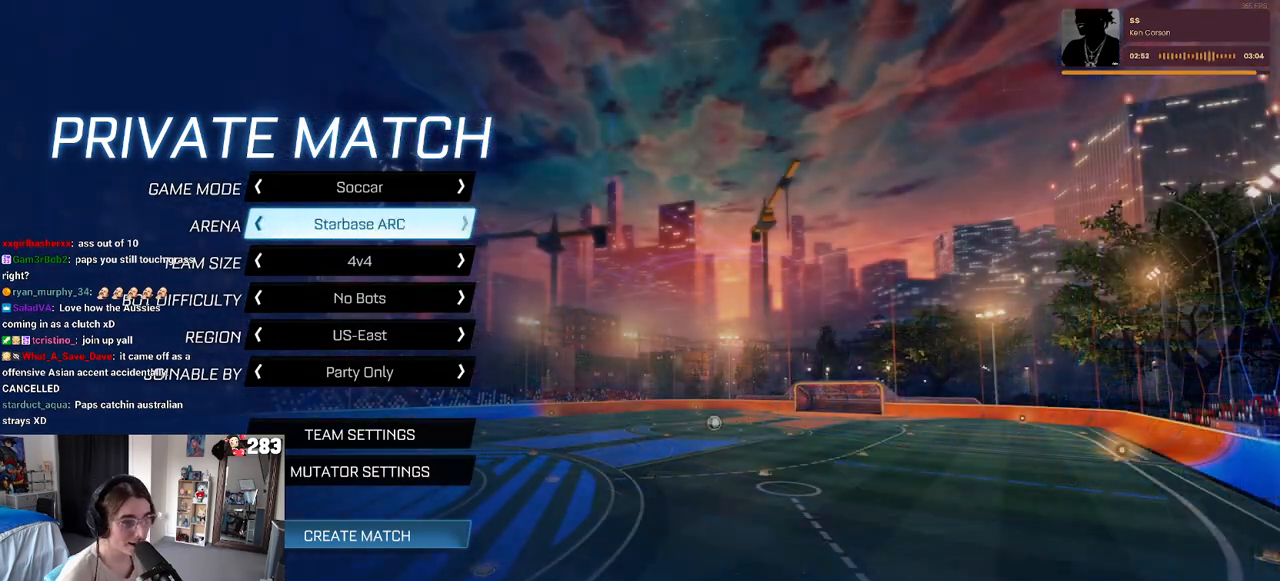
{"buttons": ["DPAD_RIGHT"], "left_stick": "center", "right_stick": "center", "events": [[100, "DPAD_RIGHT", "up"], [217, "DPAD_RIGHT", "down"]]}
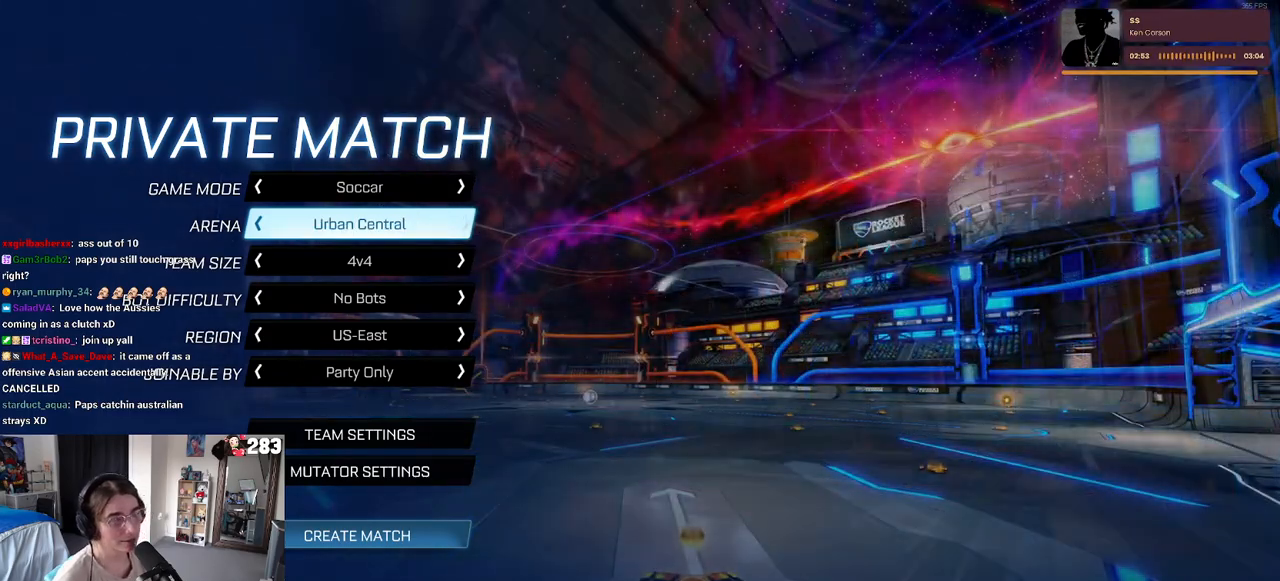
{"buttons": ["DPAD_LEFT"], "left_stick": "center", "right_stick": "center", "events": [[317, "DPAD_RIGHT", "up"], [500, "DPAD_LEFT", "down"]]}
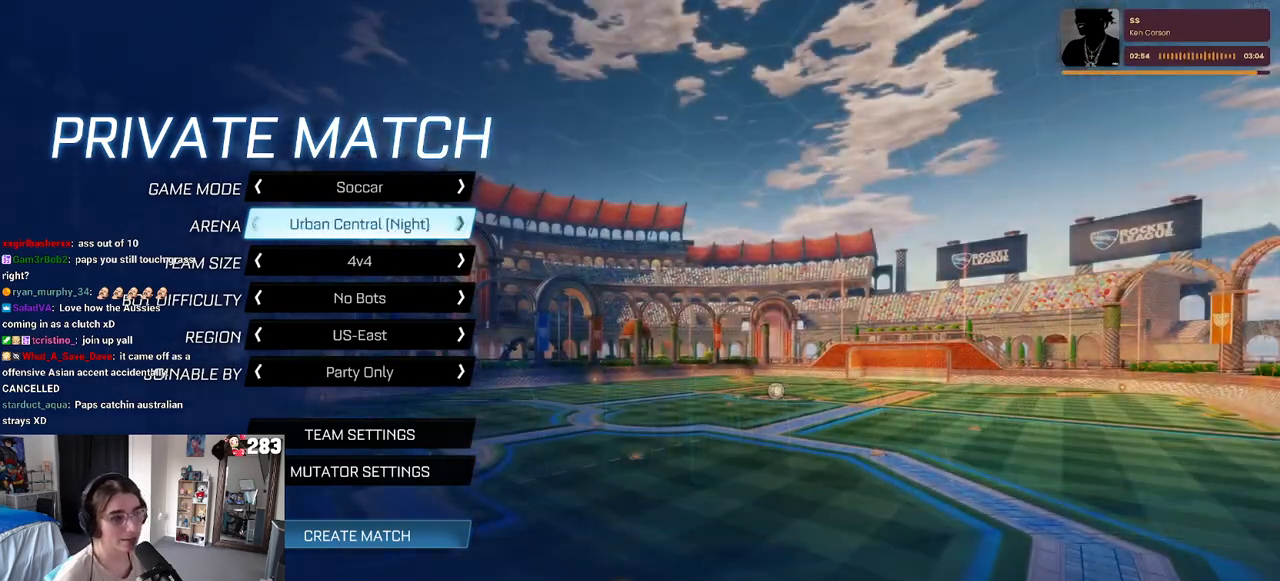
{"buttons": ["DPAD_LEFT"], "left_stick": "center", "right_stick": "center", "events": []}
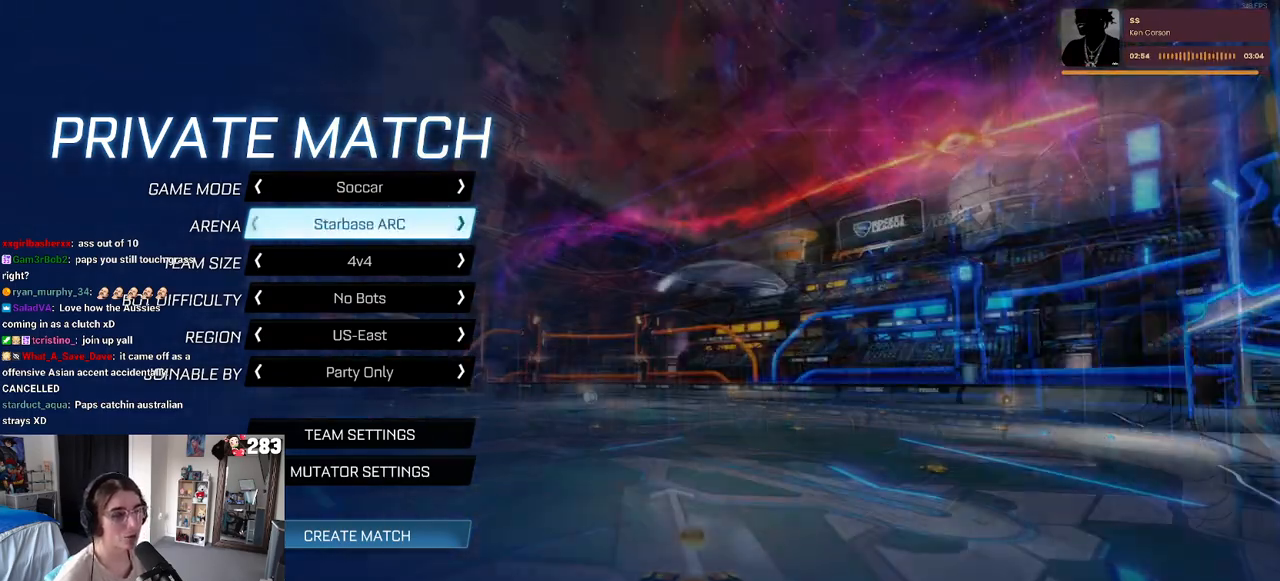
{"buttons": ["DPAD_LEFT"], "left_stick": "center", "right_stick": "center", "events": []}
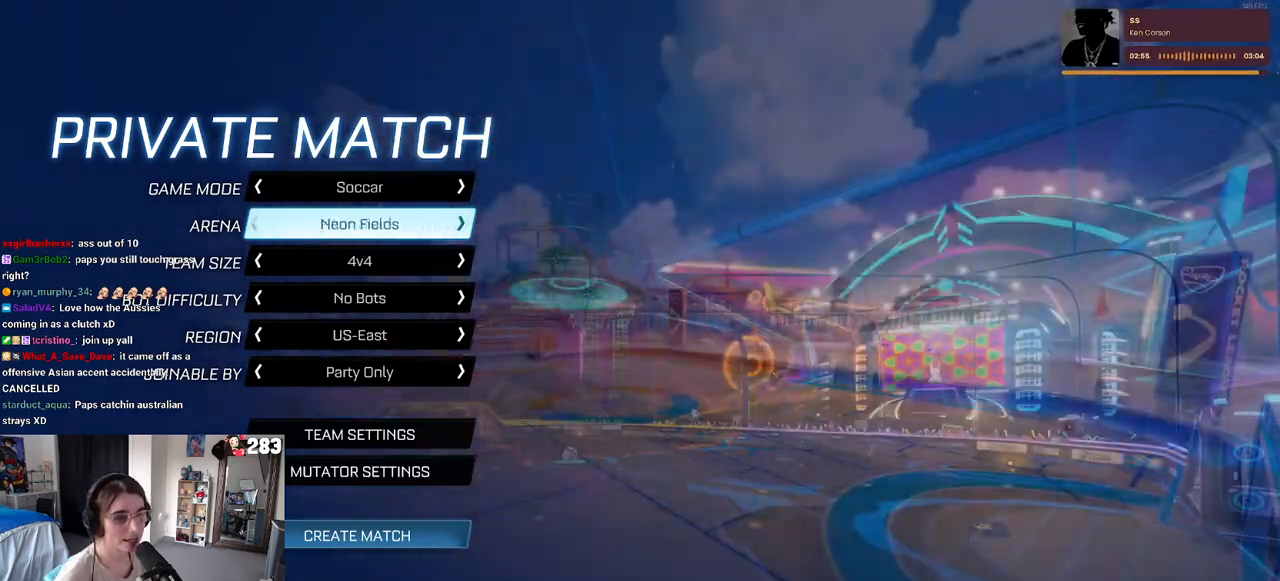
{"buttons": ["DPAD_LEFT"], "left_stick": "center", "right_stick": "center", "events": []}
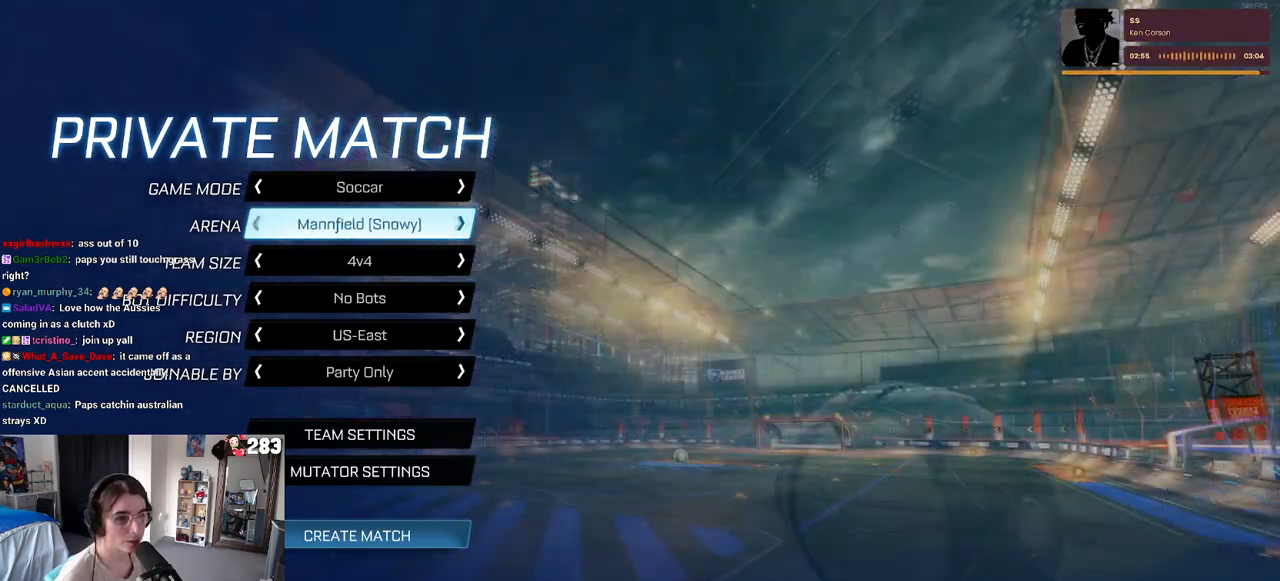
{"buttons": ["DPAD_LEFT"], "left_stick": "center", "right_stick": "center", "events": []}
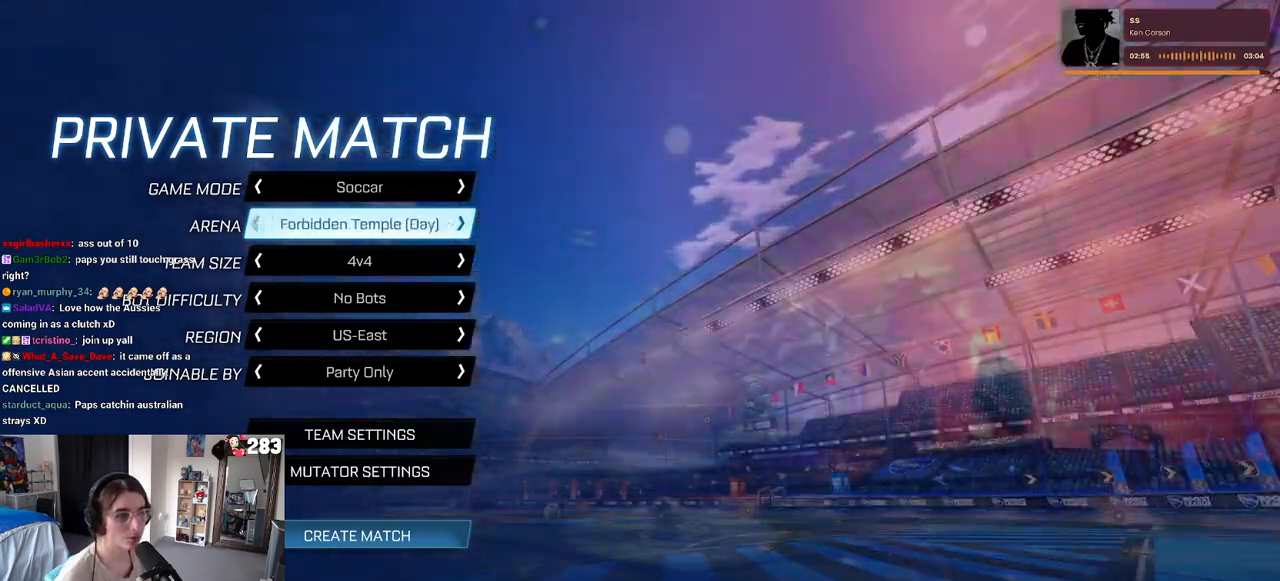
{"buttons": [], "left_stick": "center", "right_stick": "center", "events": [[150, "DPAD_LEFT", "up"]]}
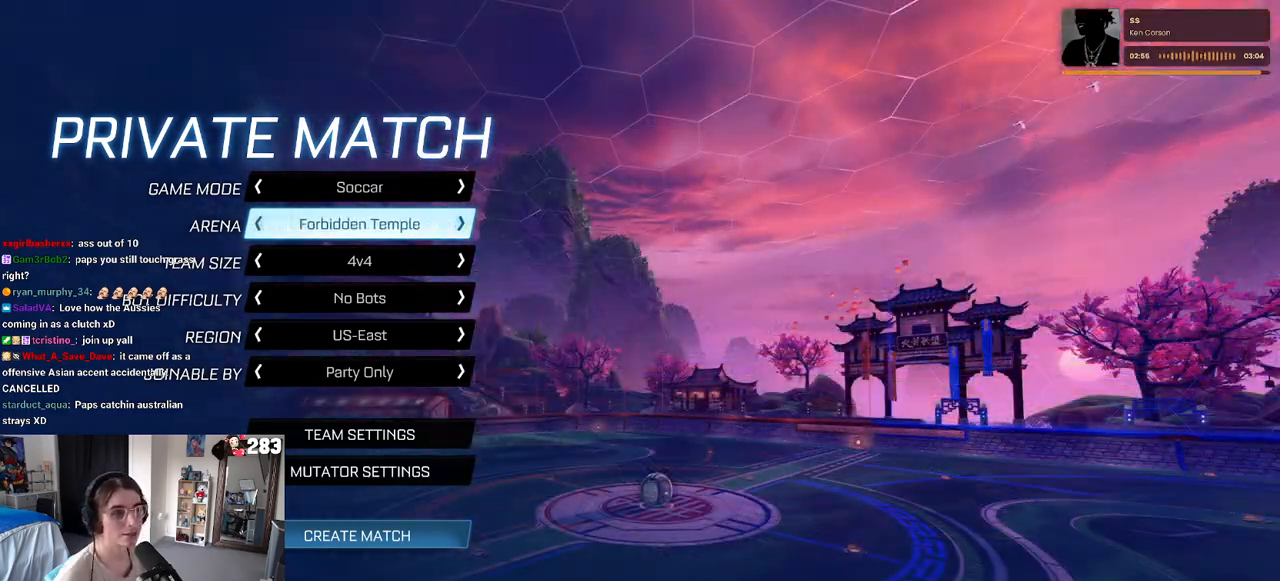
{"buttons": ["DPAD_RIGHT"], "left_stick": "center", "right_stick": "center", "events": [[133, "DPAD_RIGHT", "down"], [250, "DPAD_RIGHT", "up"], [400, "DPAD_RIGHT", "down"]]}
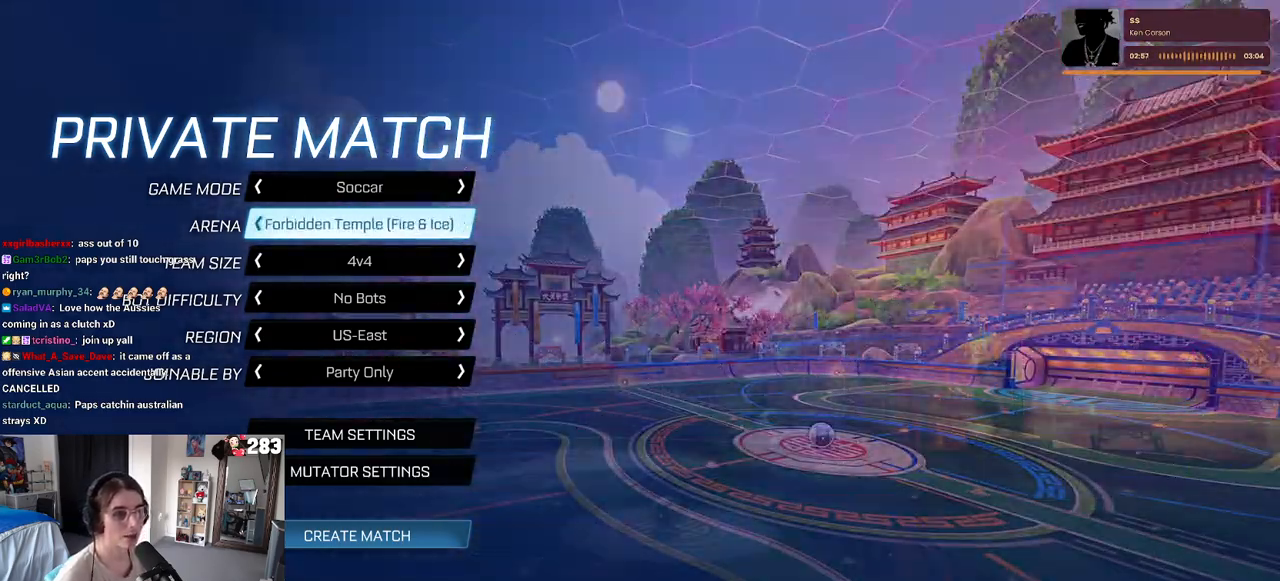
{"buttons": ["DPAD_LEFT"], "left_stick": "center", "right_stick": "center", "events": [[33, "DPAD_RIGHT", "up"], [183, "DPAD_LEFT", "down"]]}
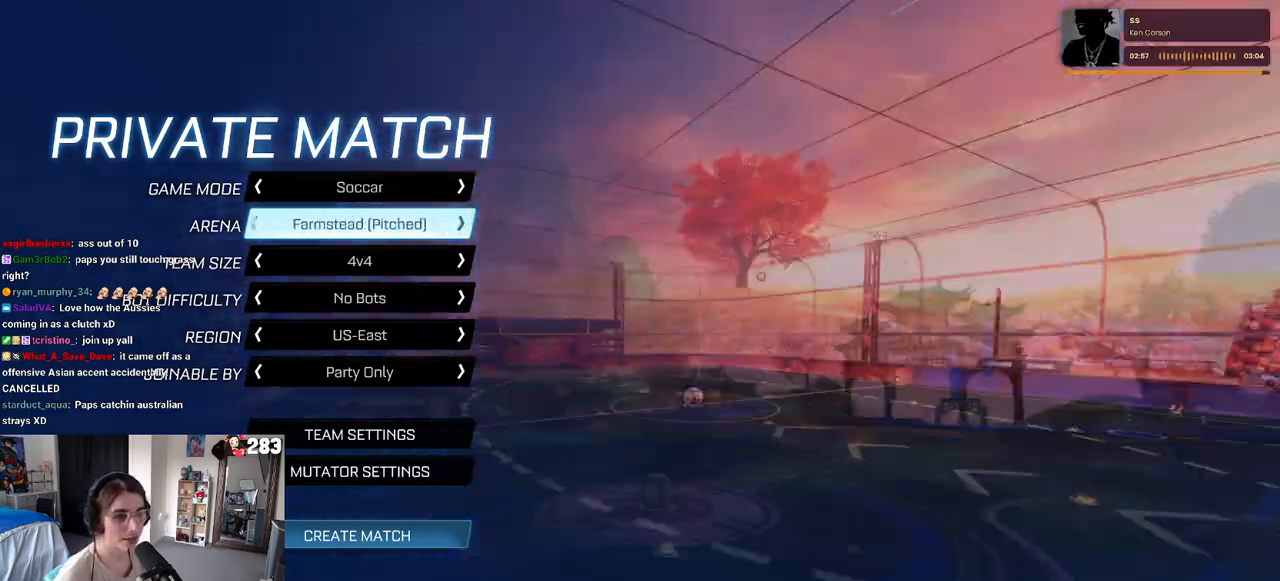
{"buttons": [], "left_stick": "center", "right_stick": "center", "events": [[217, "DPAD_LEFT", "up"]]}
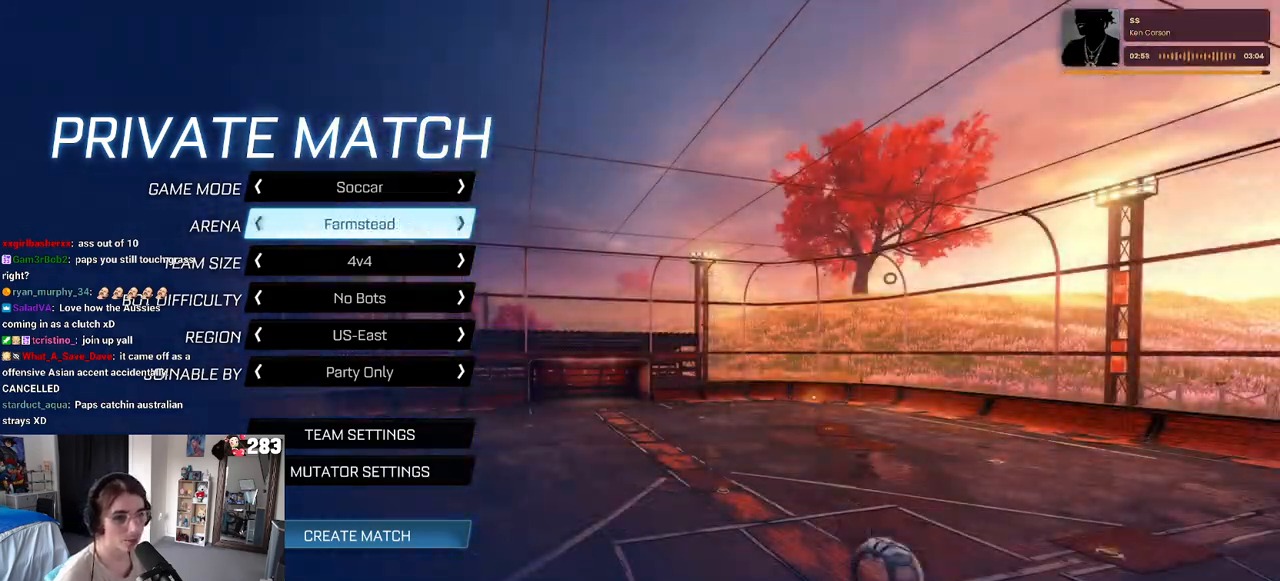
{"buttons": [], "left_stick": "center", "right_stick": "center", "events": [[83, "DPAD_RIGHT", "down"], [167, "DPAD_RIGHT", "up"]]}
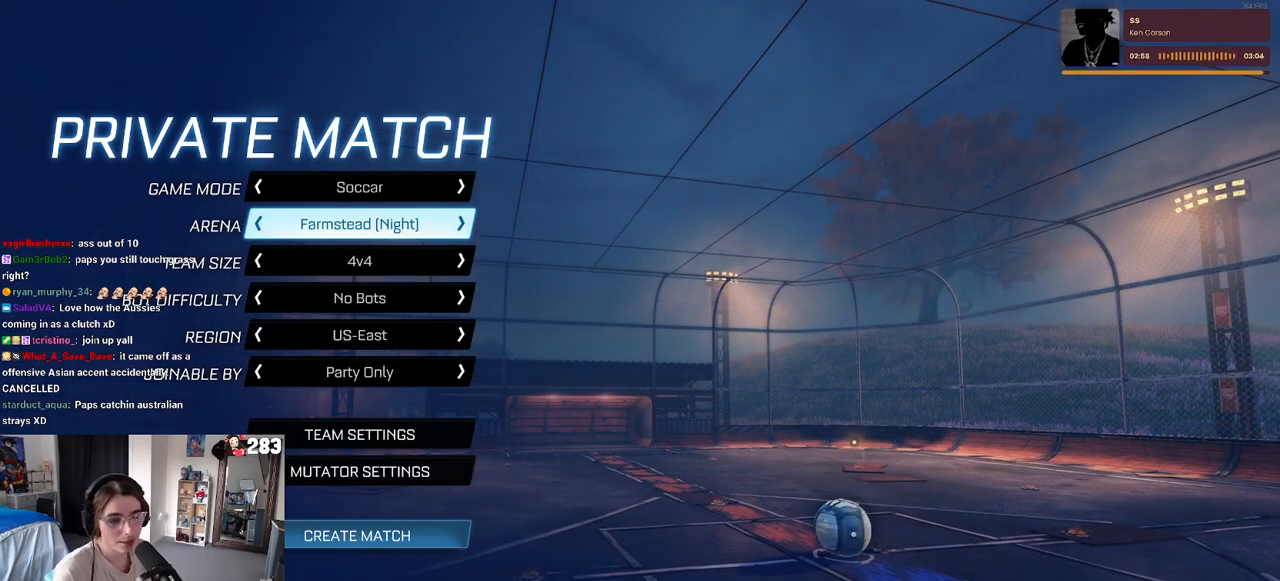
{"buttons": ["DPAD_DOWN"], "left_stick": "center", "right_stick": "center", "events": [[233, "DPAD_DOWN", "down"]]}
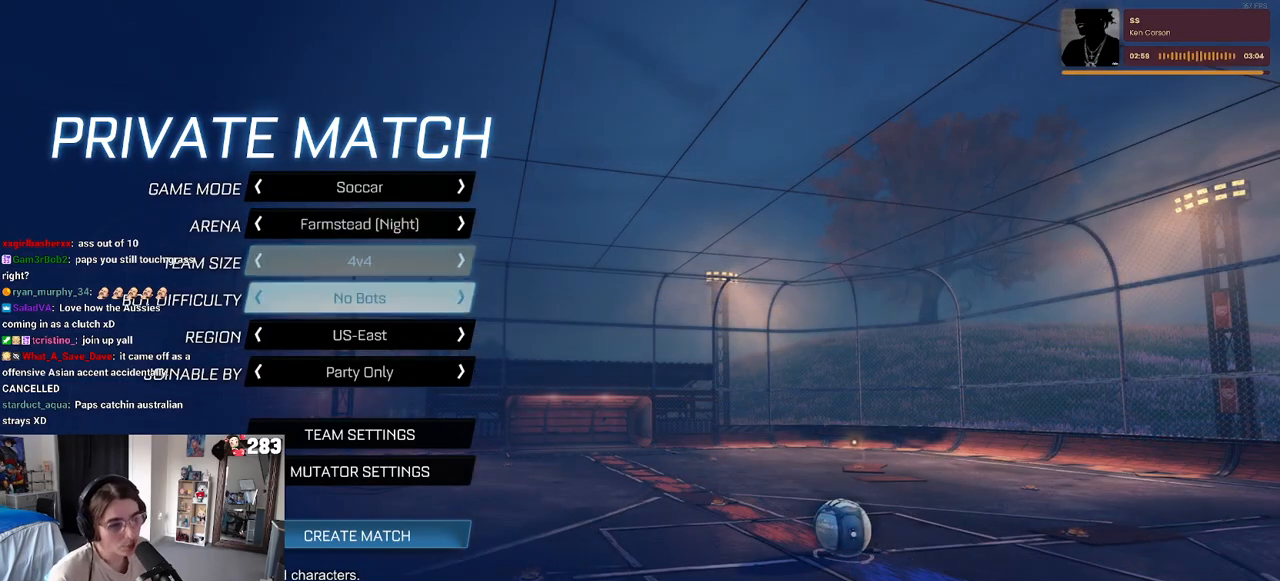
{"buttons": [], "left_stick": "center", "right_stick": "center", "events": [[150, "DPAD_DOWN", "up"]]}
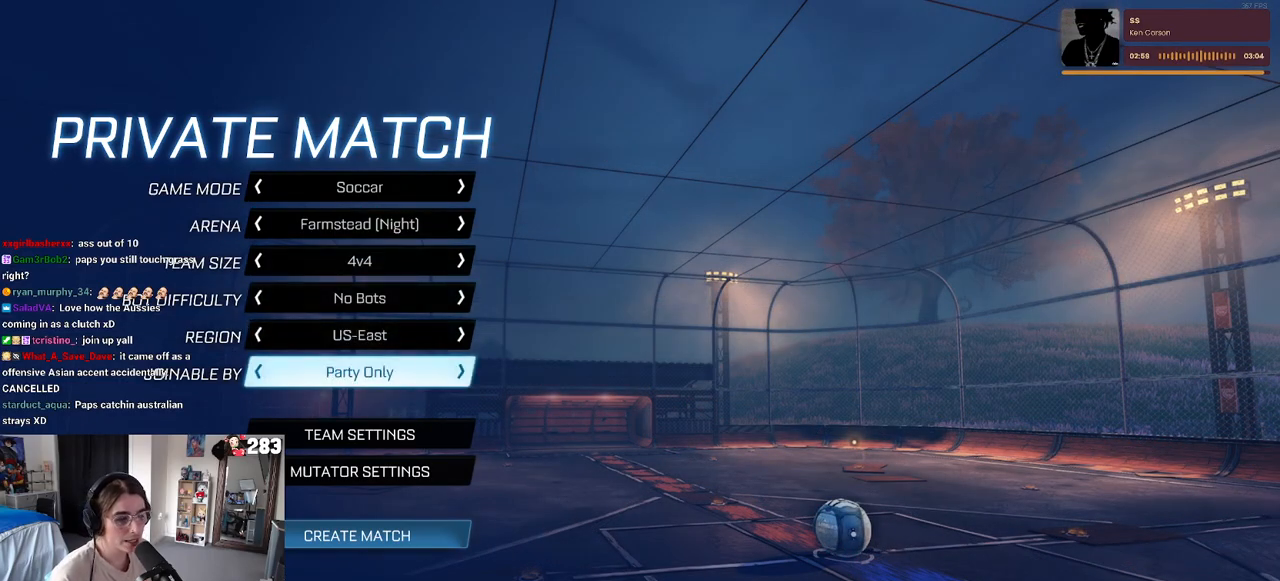
{"buttons": [], "left_stick": "center", "right_stick": "center", "events": [[167, "DPAD_DOWN", "down"], [317, "DPAD_DOWN", "up"], [400, "DPAD_DOWN", "down"], [500, "DPAD_DOWN", "up"]]}
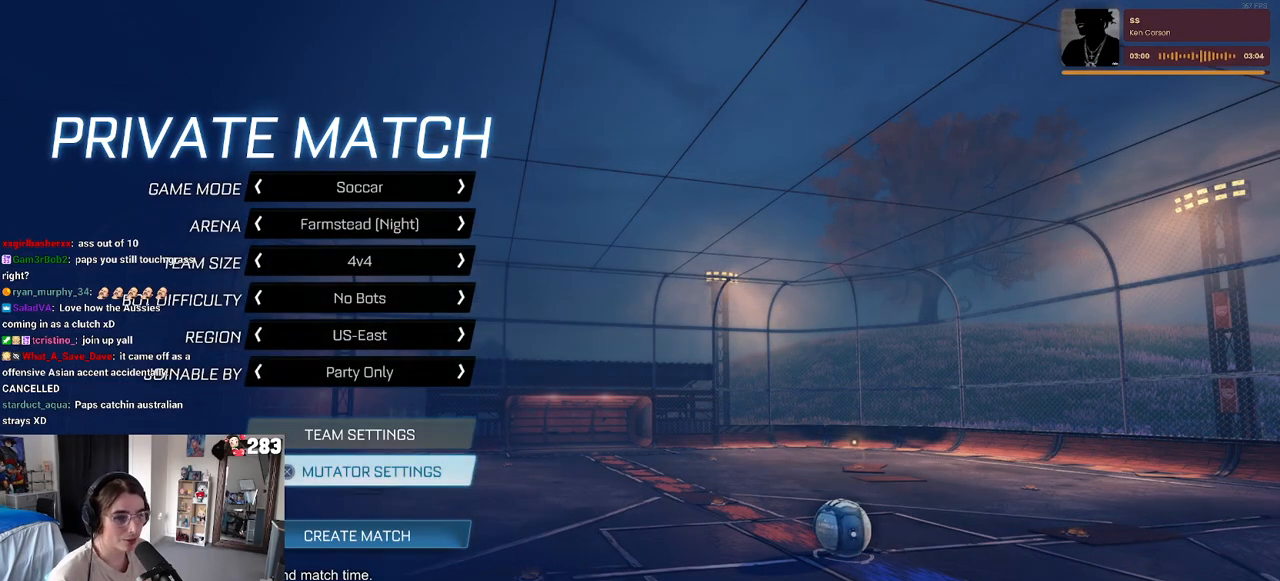
{"buttons": [], "left_stick": "center", "right_stick": "center", "events": [[17, "CROSS", "down"], [150, "CROSS", "up"]]}
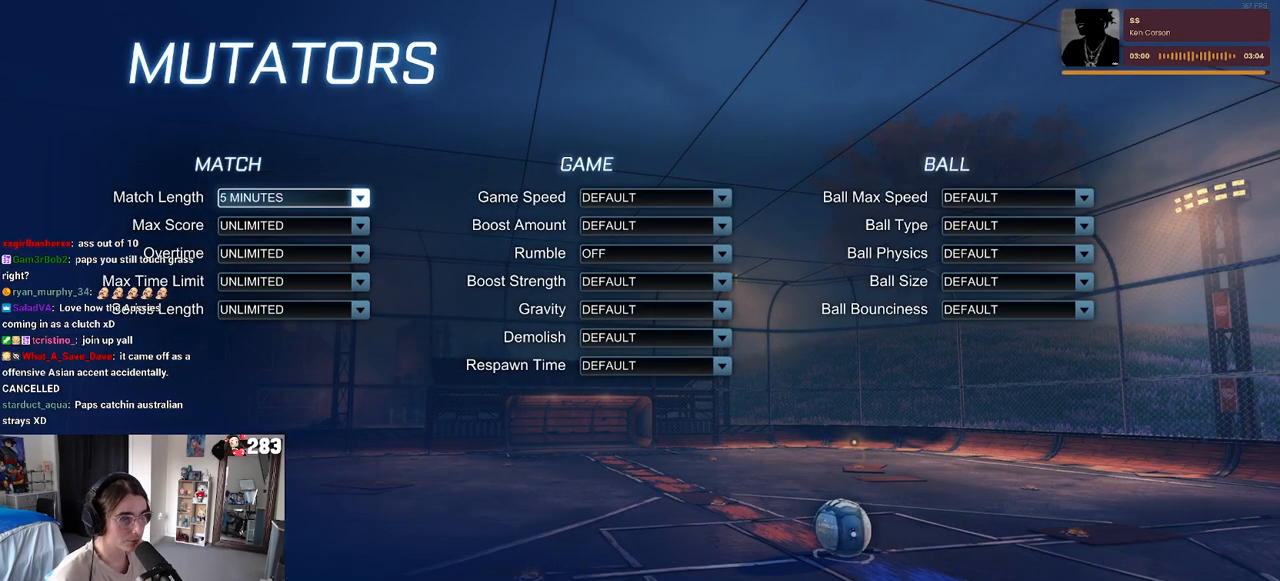
{"buttons": ["DPAD_UP"], "left_stick": "center", "right_stick": "center", "events": [[67, "CIRCLE", "down"], [183, "CIRCLE", "up"], [217, "DPAD_UP", "down"]]}
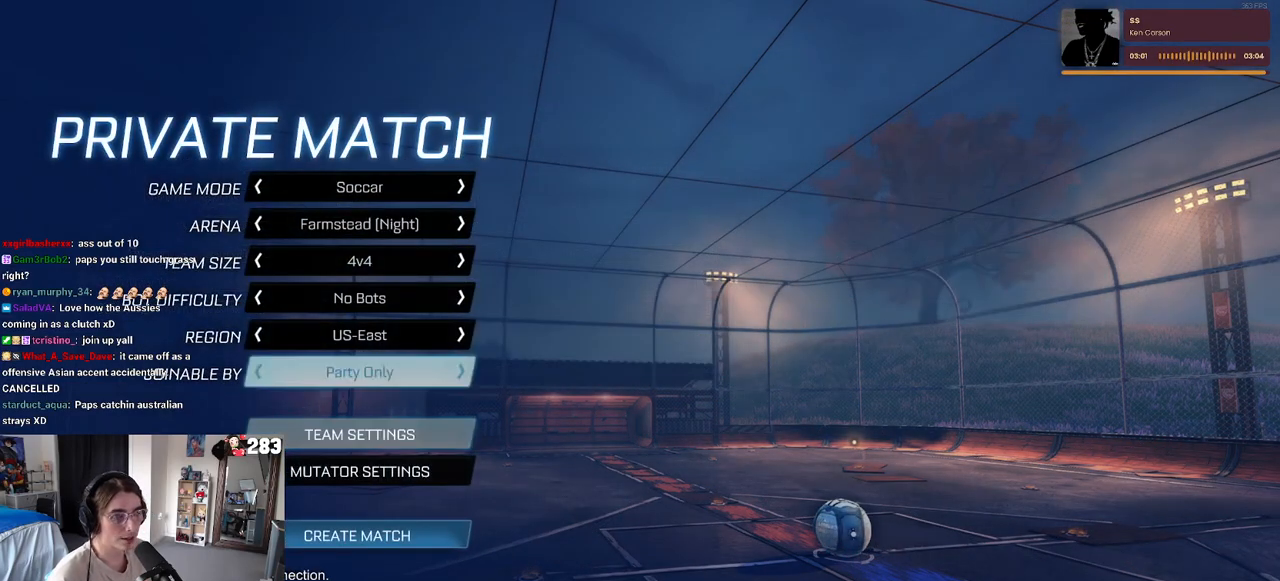
{"buttons": [], "left_stick": "center", "right_stick": "center", "events": [[467, "DPAD_UP", "up"]]}
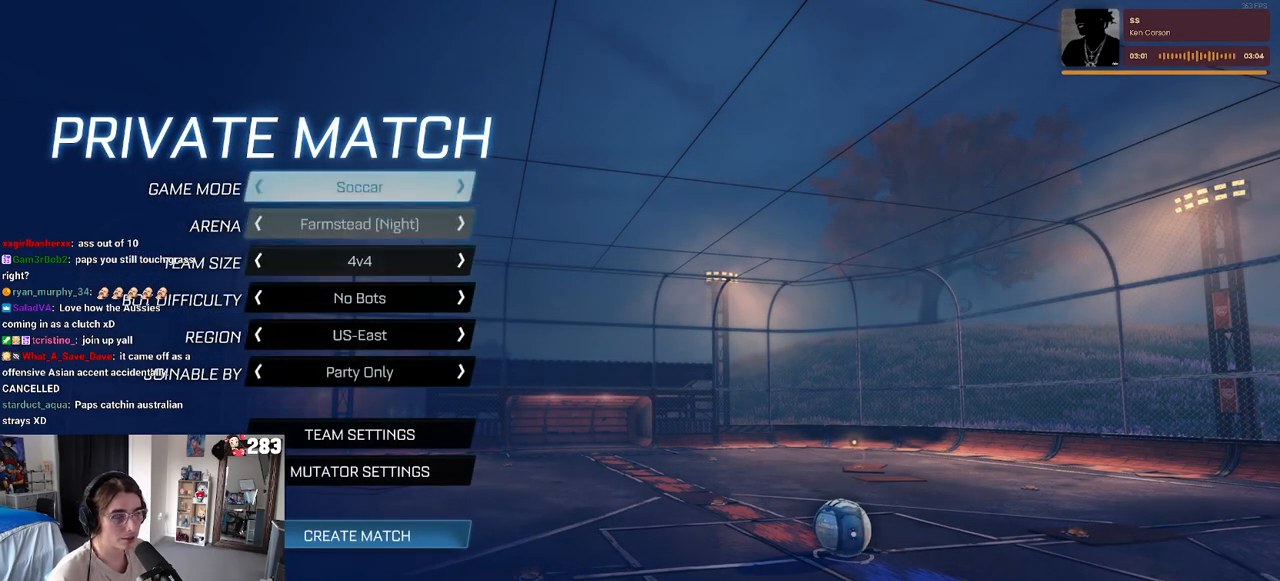
{"buttons": ["DPAD_RIGHT"], "left_stick": "center", "right_stick": "center", "events": [[117, "DPAD_RIGHT", "down"], [200, "DPAD_RIGHT", "up"], [383, "DPAD_RIGHT", "down"]]}
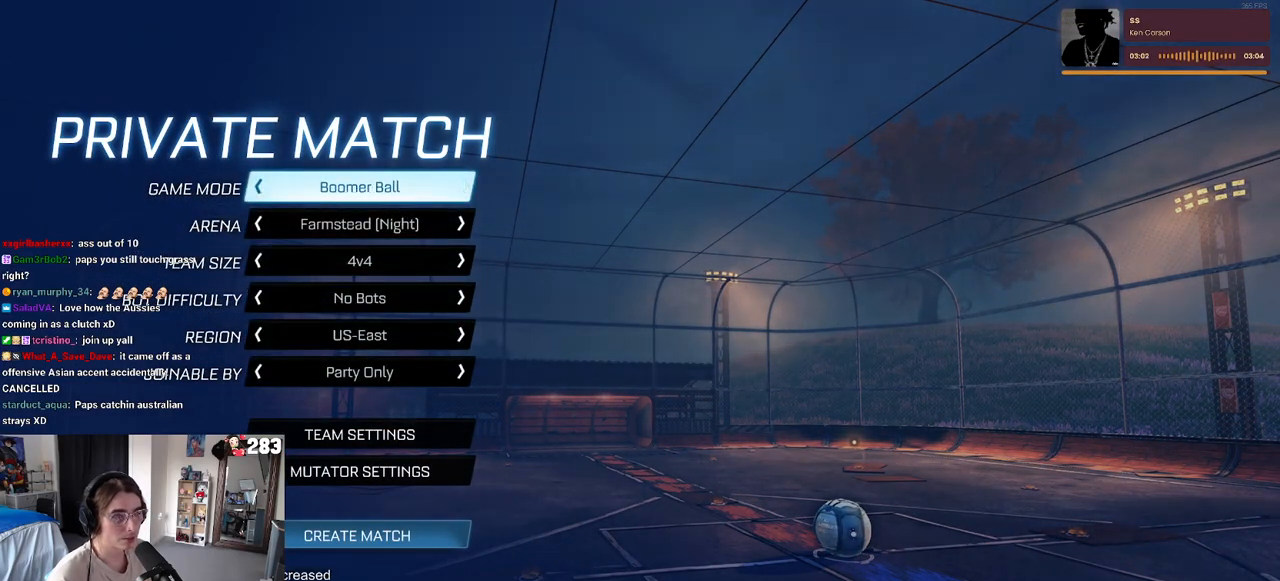
{"buttons": [], "left_stick": "center", "right_stick": "center", "events": [[33, "DPAD_RIGHT", "up"], [150, "DPAD_RIGHT", "down"], [283, "DPAD_RIGHT", "up"], [400, "DPAD_LEFT", "down"], [450, "DPAD_LEFT", "up"]]}
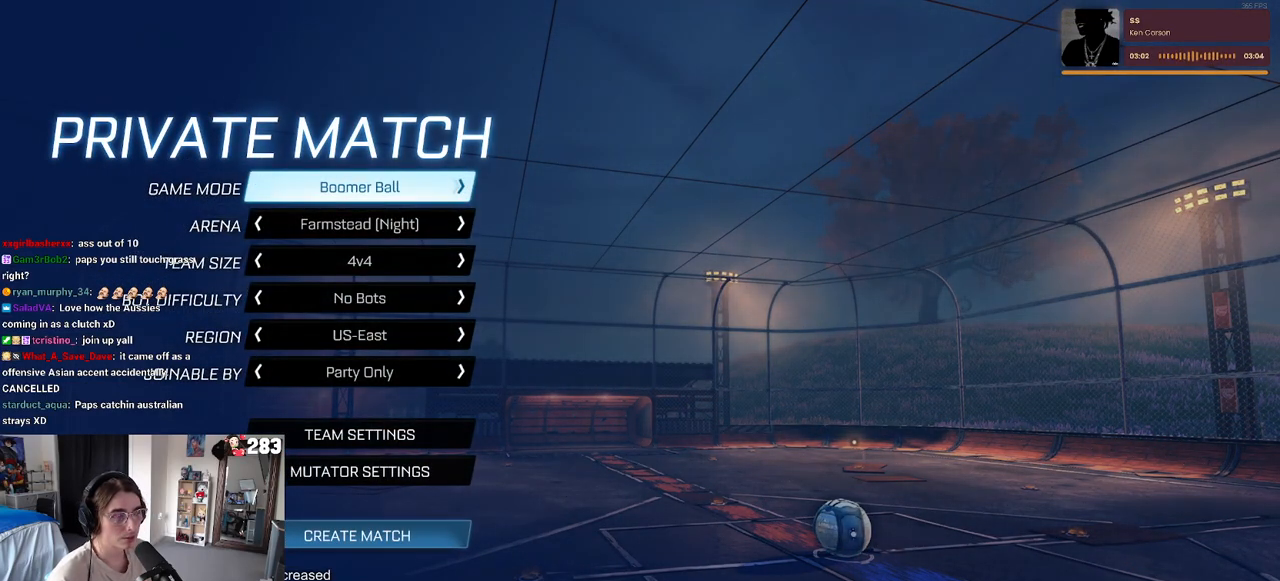
{"buttons": ["DPAD_DOWN"], "left_stick": "center", "right_stick": "center", "events": [[83, "DPAD_DOWN", "down"]]}
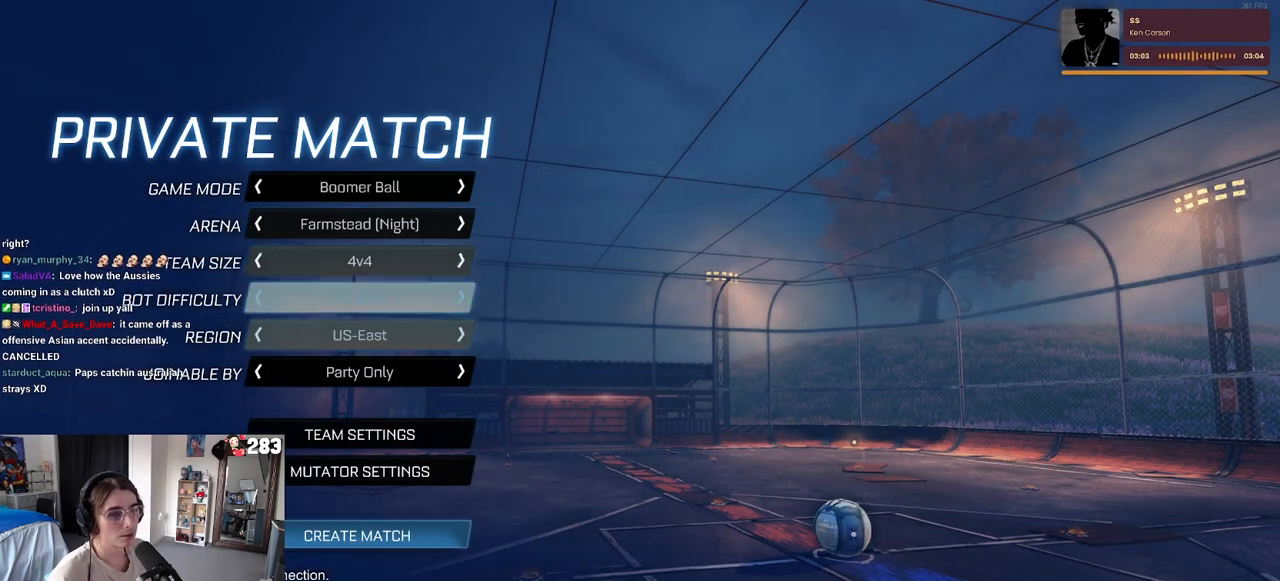
{"buttons": [], "left_stick": "center", "right_stick": "center", "events": [[233, "DPAD_DOWN", "up"]]}